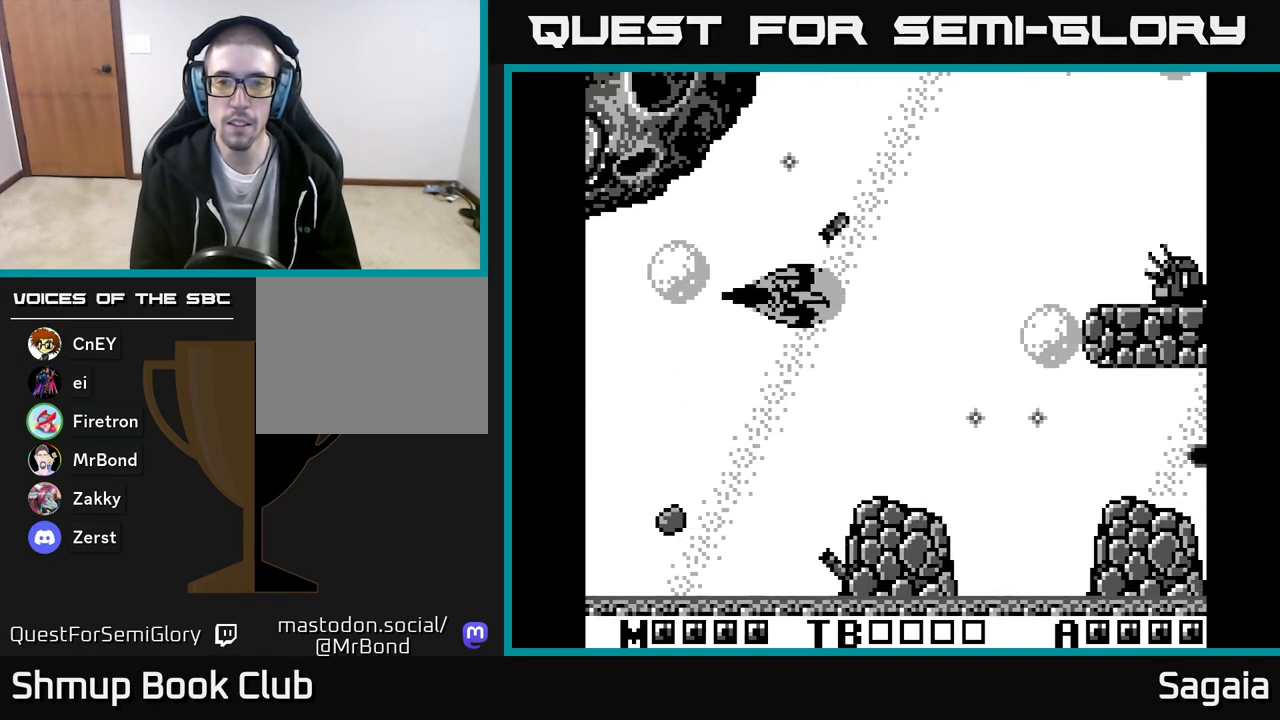
Gameplay with a controller (Xbox layout); each line is a JSON object with the inputs held at the frame after it. "events" lists button and stick changes between this image and that frame as [ms after this image, input, new state], when the widget could be followed in between. Not read: left_stick right_stick.
{"buttons": ["A", "X", "DPAD_RIGHT"], "events": [[167, "DPAD_UP", "up"]]}
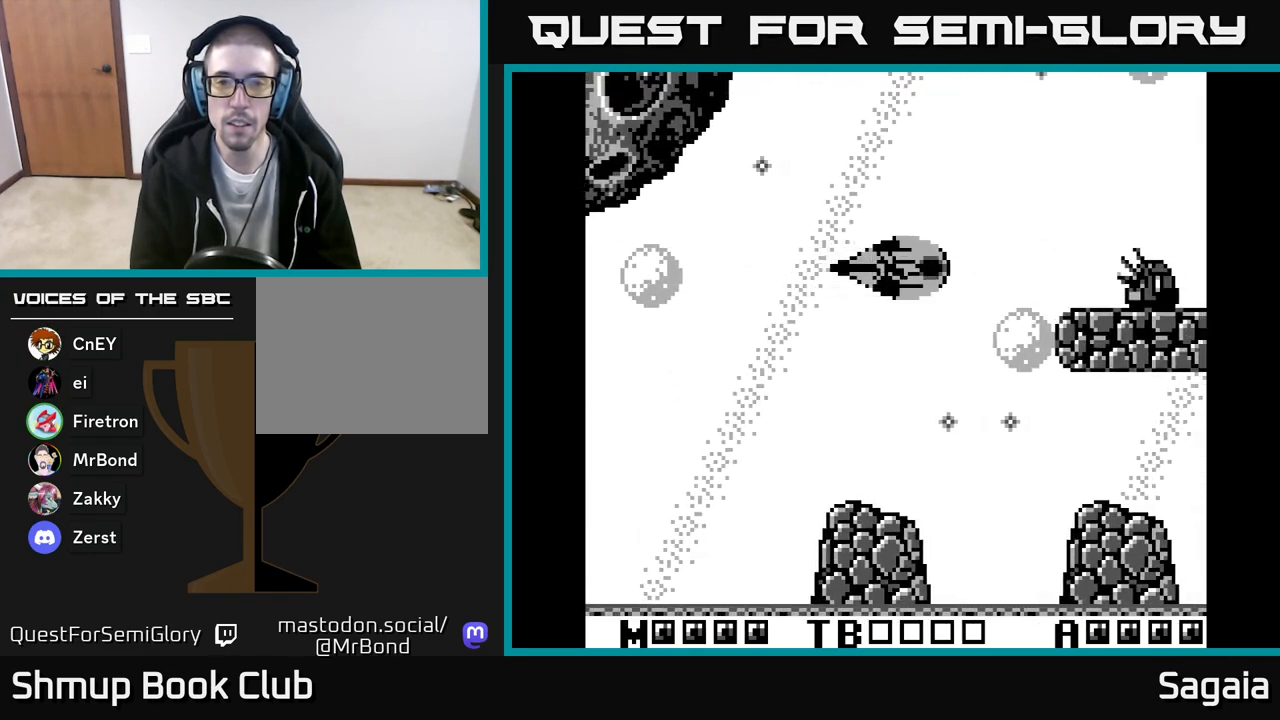
{"buttons": ["A", "X"], "events": [[117, "DPAD_RIGHT", "up"]]}
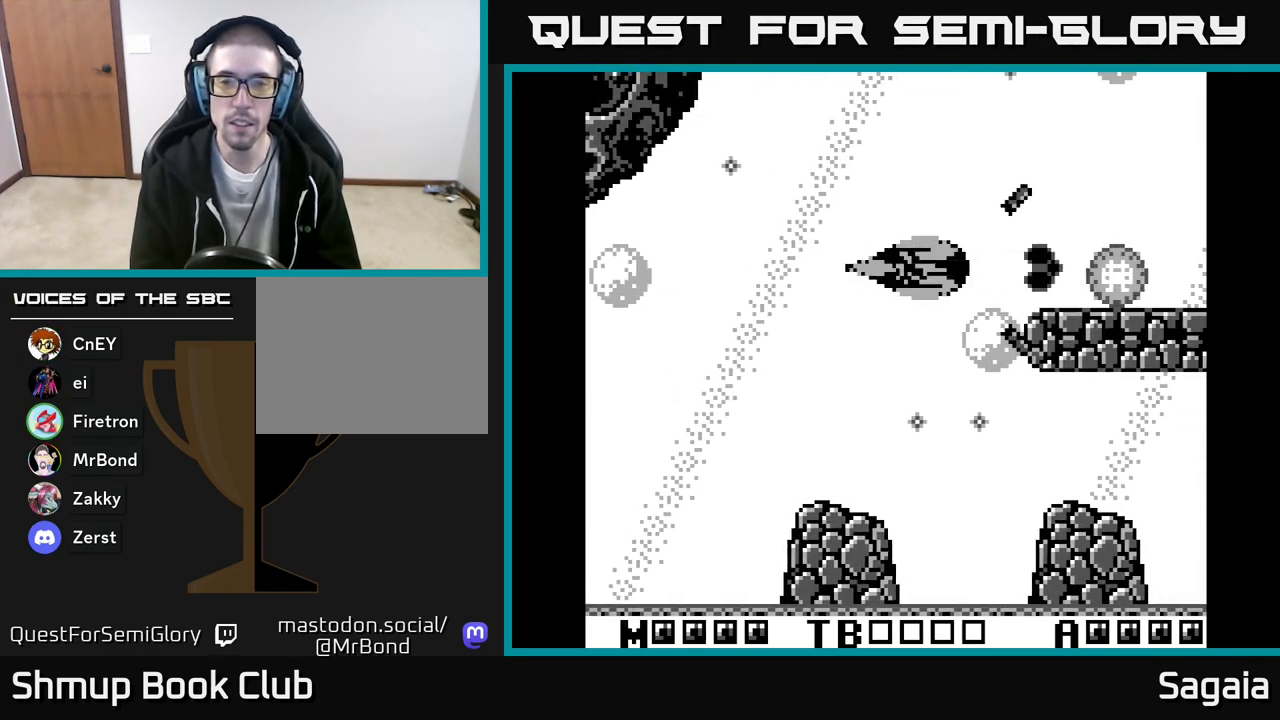
{"buttons": ["A", "X"], "events": [[50, "DPAD_LEFT", "down"], [417, "DPAD_LEFT", "up"]]}
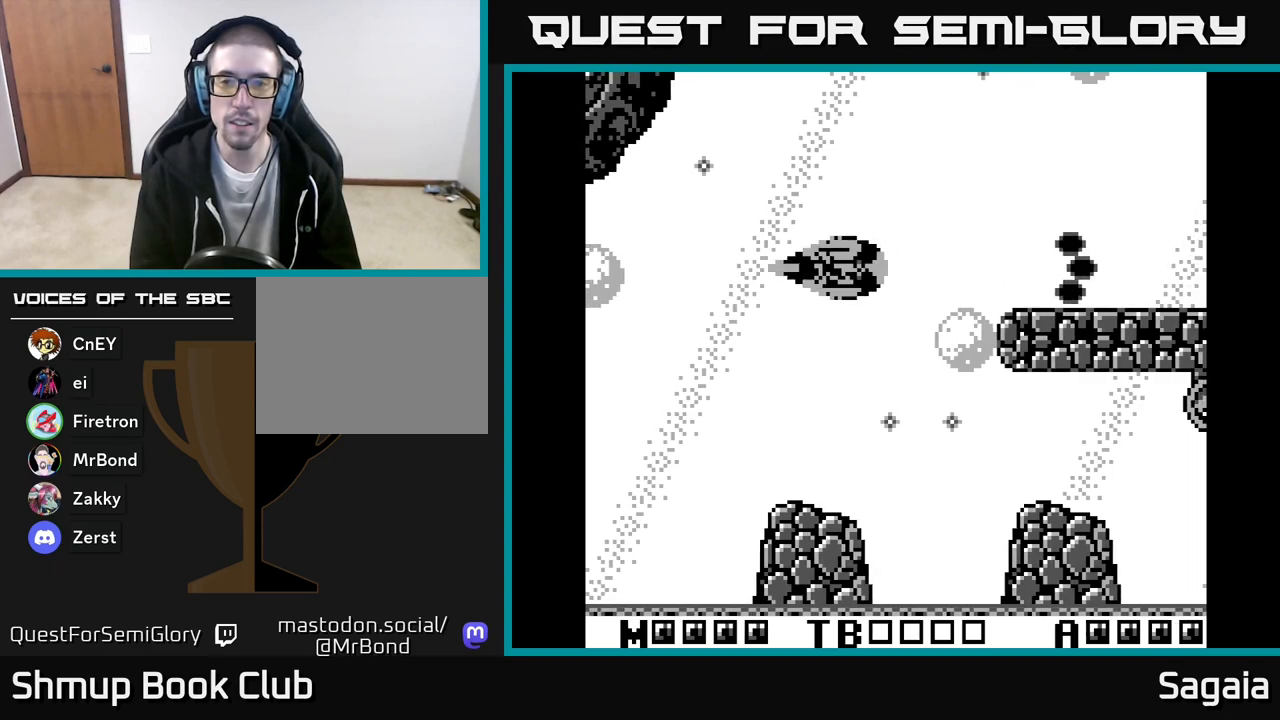
{"buttons": ["A", "X"], "events": []}
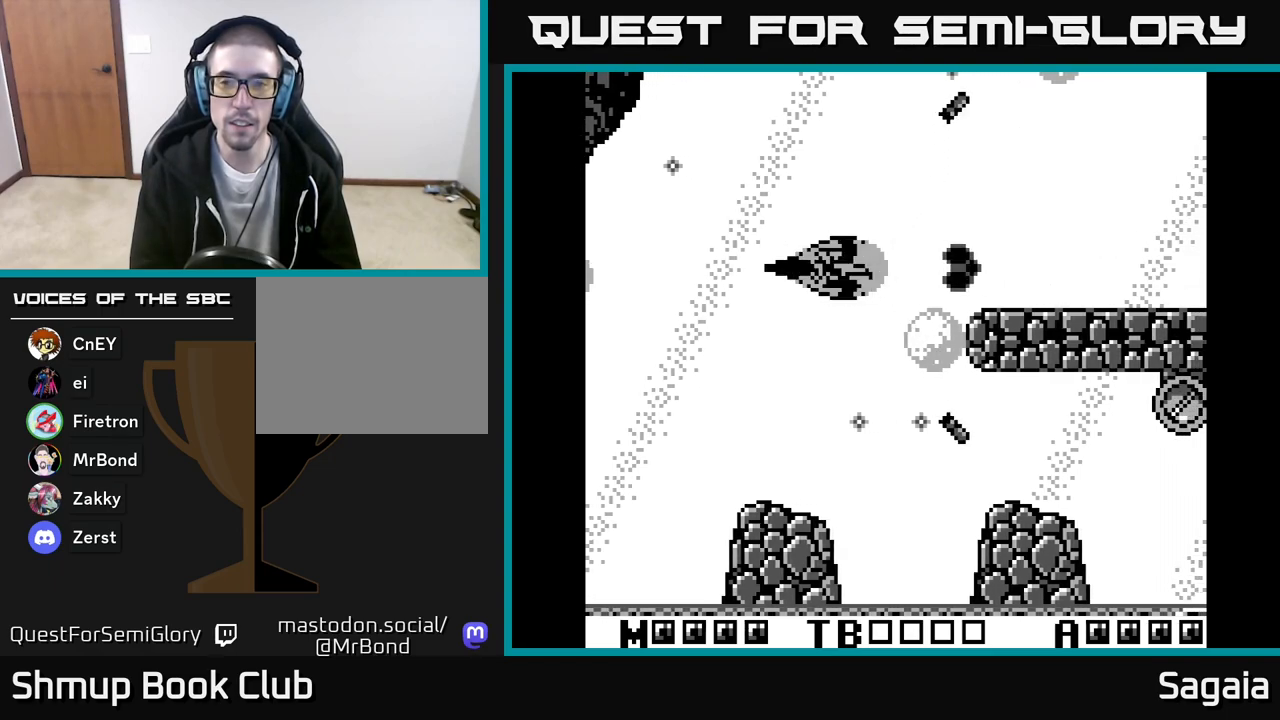
{"buttons": ["DPAD_DOWN", "DPAD_RIGHT"], "events": [[117, "DPAD_LEFT", "down"], [150, "DPAD_DOWN", "down"], [217, "DPAD_LEFT", "up"], [333, "X", "up"], [450, "DPAD_RIGHT", "down"], [467, "A", "up"]]}
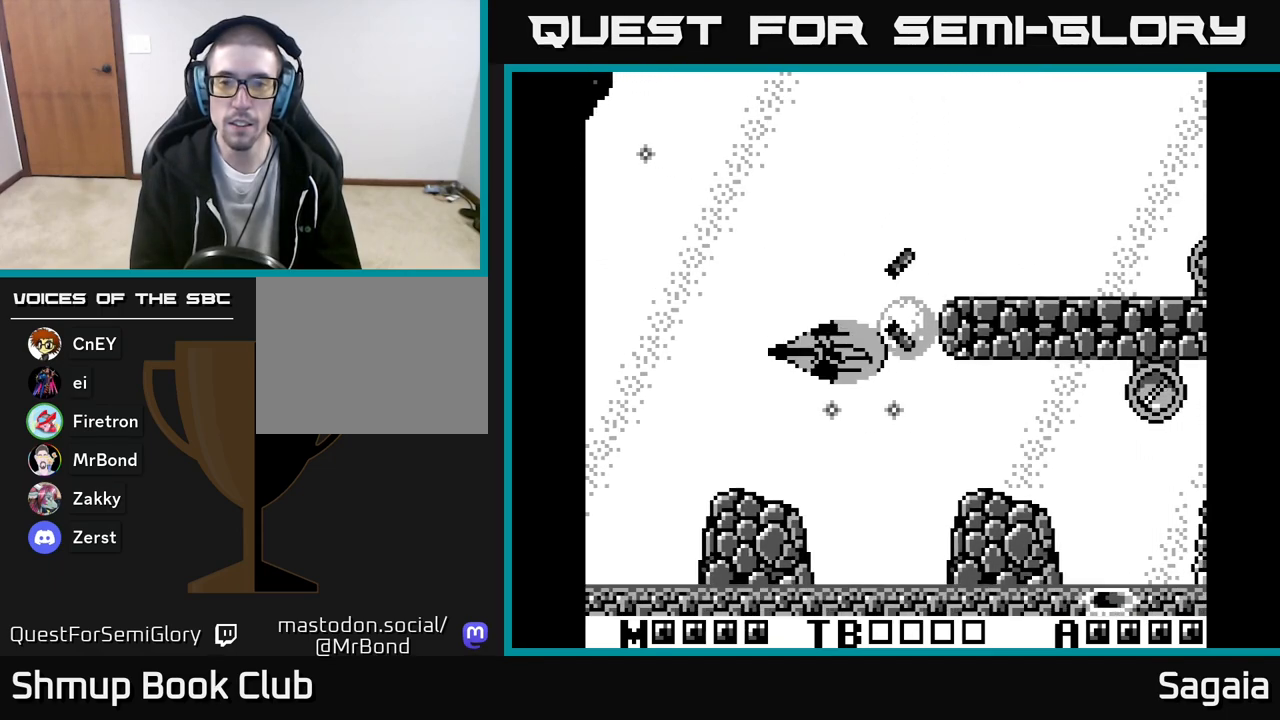
{"buttons": ["A", "DPAD_UP", "DPAD_LEFT"], "events": [[117, "DPAD_RIGHT", "up"], [183, "A", "down"], [283, "DPAD_DOWN", "up"], [433, "DPAD_LEFT", "down"], [483, "DPAD_UP", "down"]]}
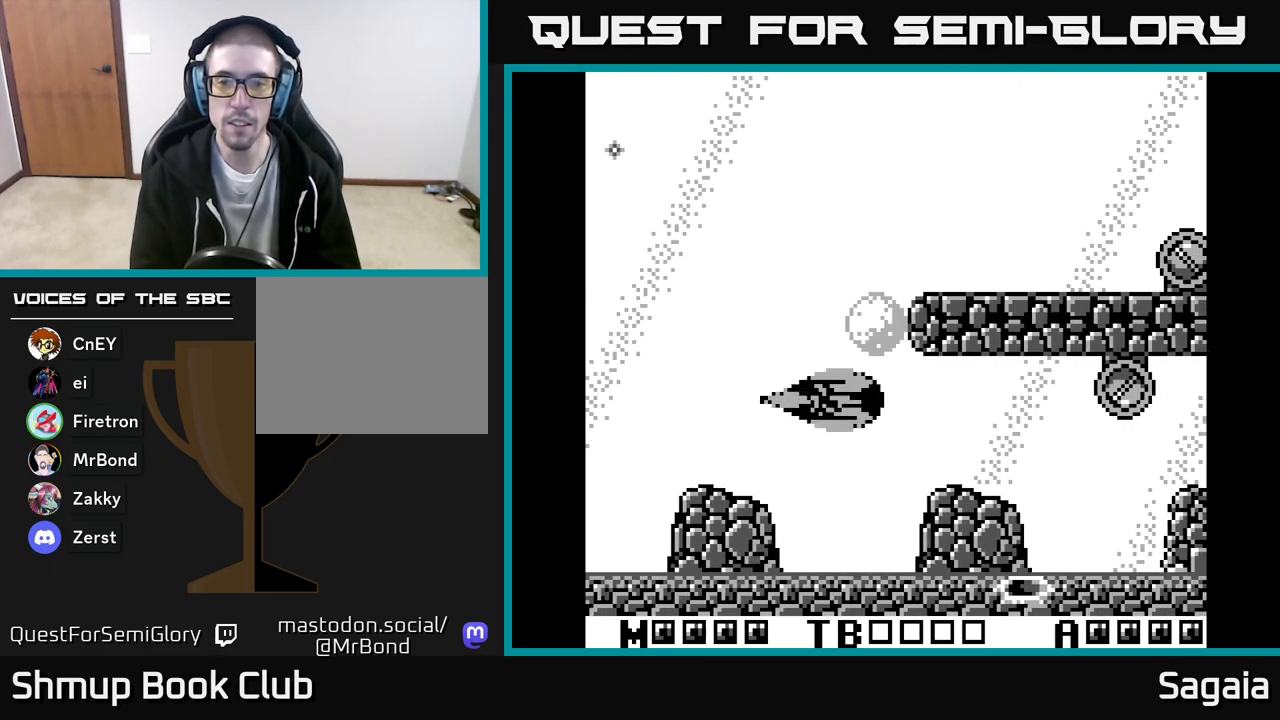
{"buttons": ["A", "DPAD_UP"], "events": [[83, "DPAD_UP", "up"], [150, "X", "down"], [200, "DPAD_UP", "down"], [367, "DPAD_LEFT", "up"], [417, "X", "up"]]}
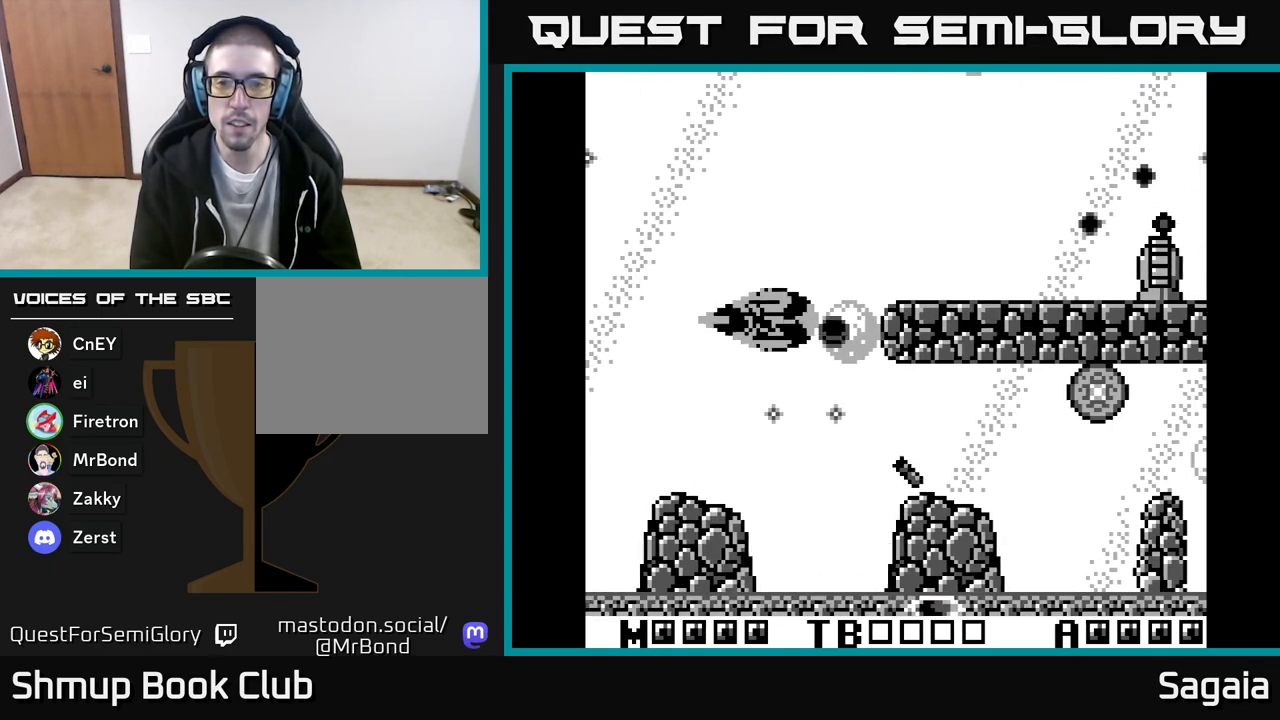
{"buttons": ["A", "X"], "events": [[33, "A", "up"], [217, "DPAD_RIGHT", "down"], [300, "A", "down"], [300, "X", "down"], [317, "DPAD_UP", "up"], [383, "DPAD_RIGHT", "up"]]}
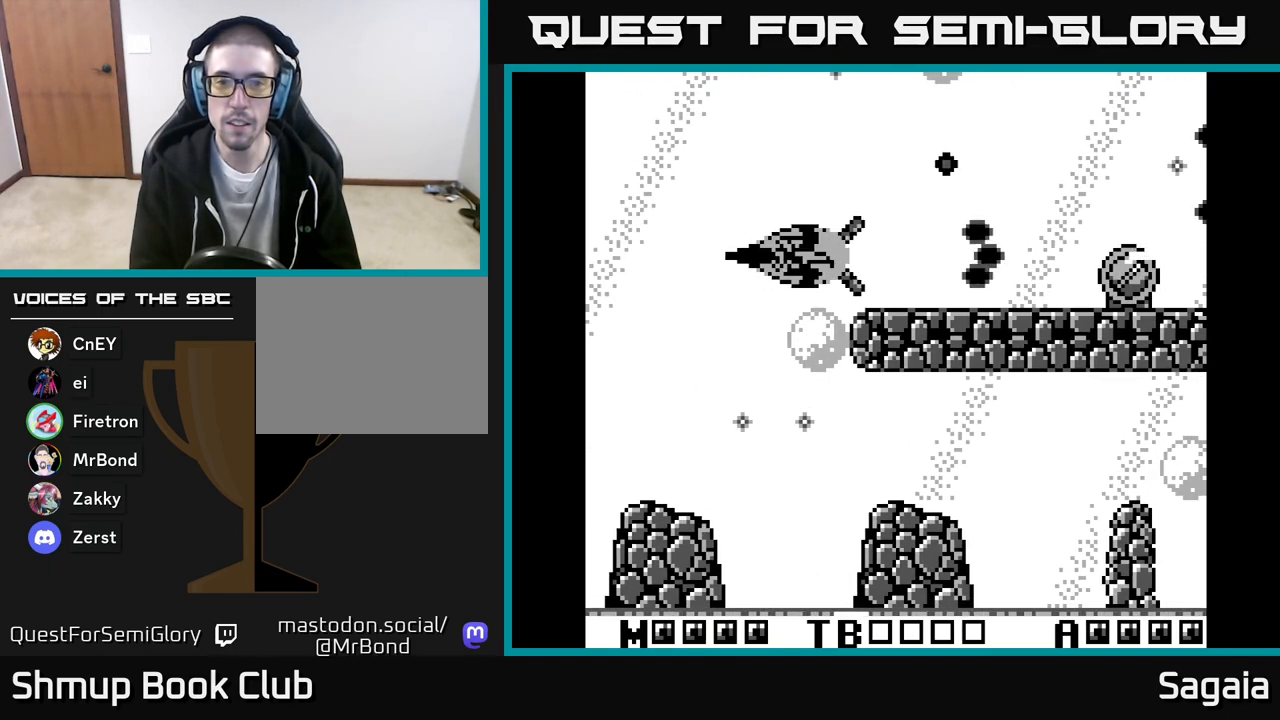
{"buttons": ["A", "X", "DPAD_LEFT"], "events": [[50, "DPAD_LEFT", "down"], [167, "DPAD_LEFT", "up"], [433, "DPAD_LEFT", "down"]]}
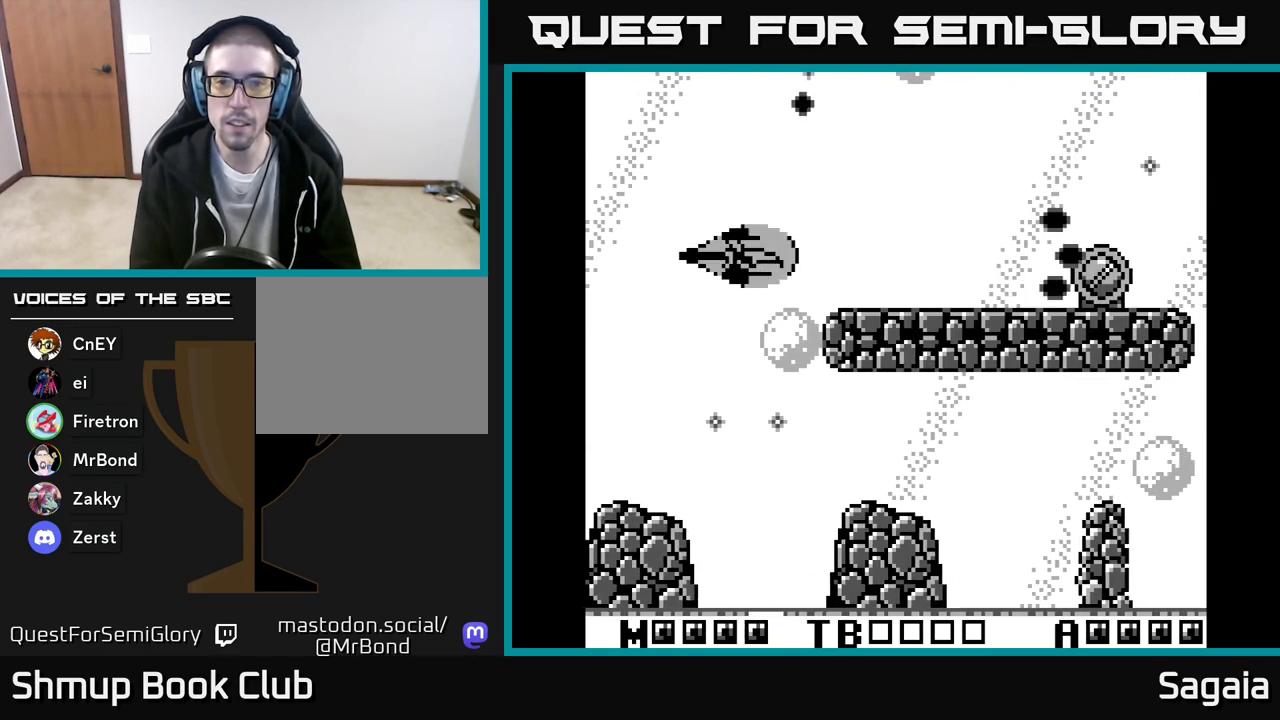
{"buttons": ["DPAD_DOWN"], "events": [[100, "DPAD_LEFT", "up"], [117, "DPAD_DOWN", "down"], [383, "A", "up"], [483, "X", "up"]]}
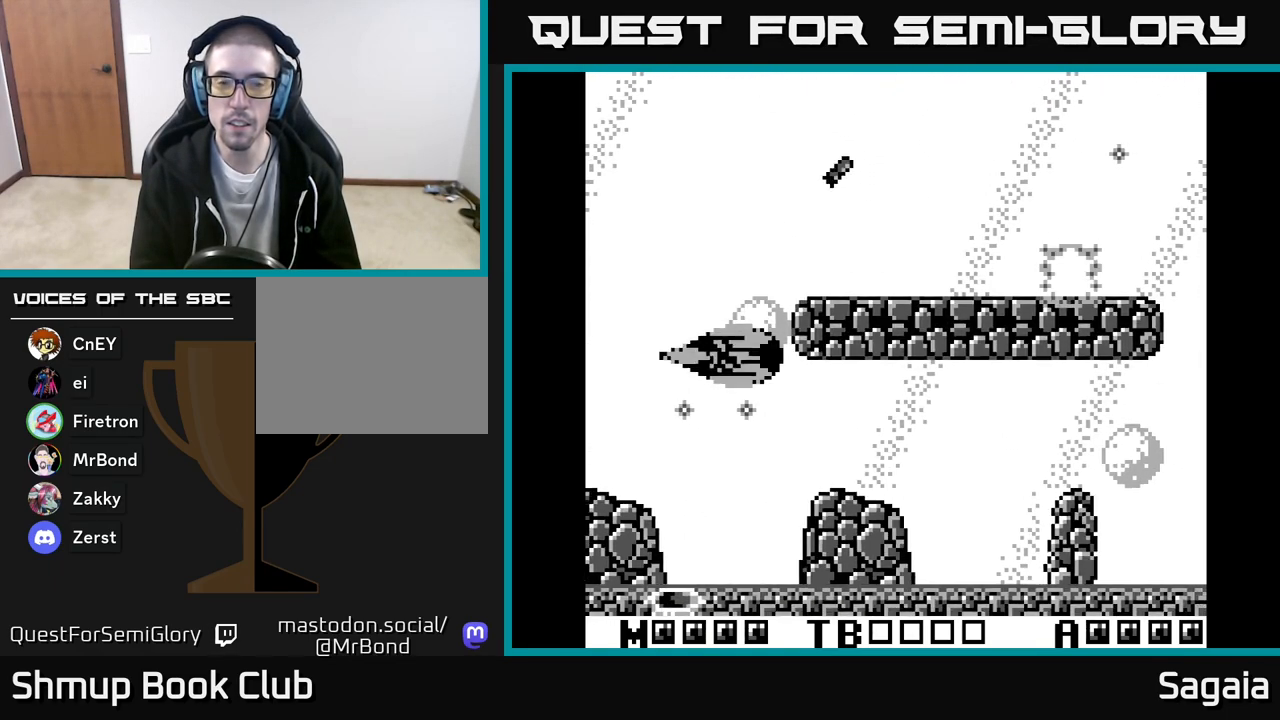
{"buttons": ["A", "DPAD_RIGHT"], "events": [[200, "DPAD_RIGHT", "down"], [283, "A", "down"], [317, "DPAD_DOWN", "up"]]}
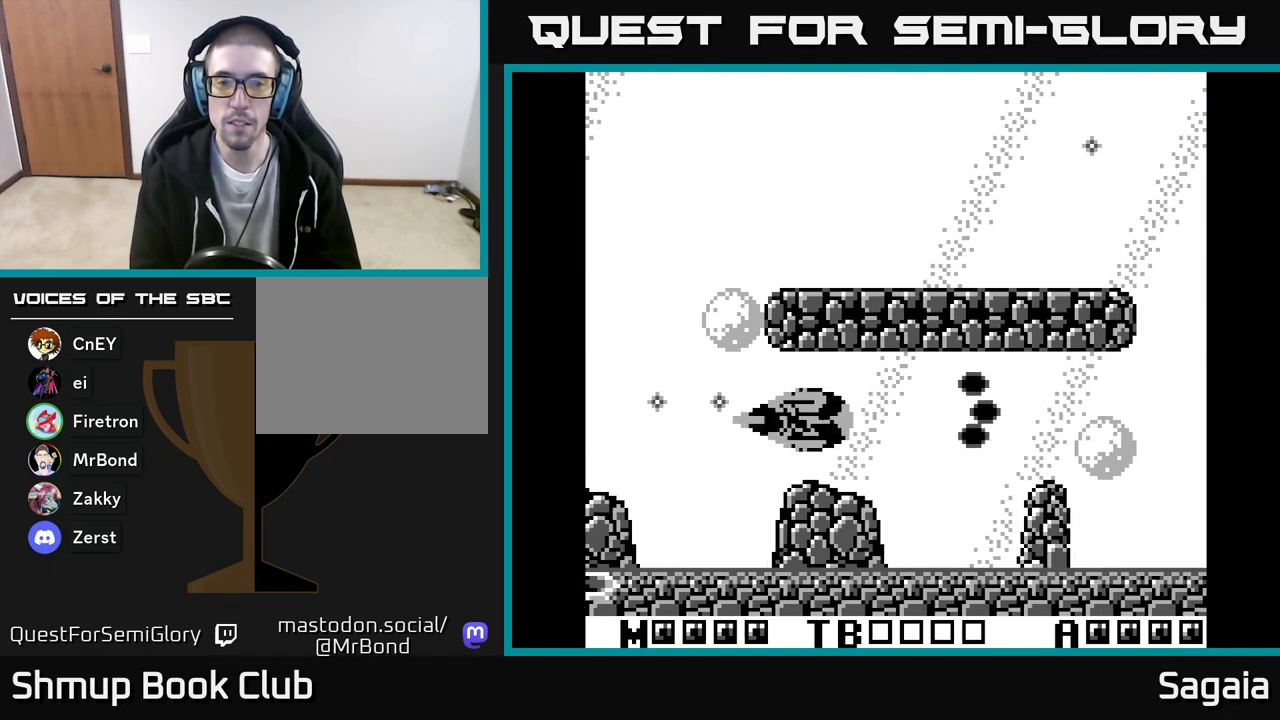
{"buttons": ["A", "X", "DPAD_RIGHT"], "events": [[317, "X", "down"]]}
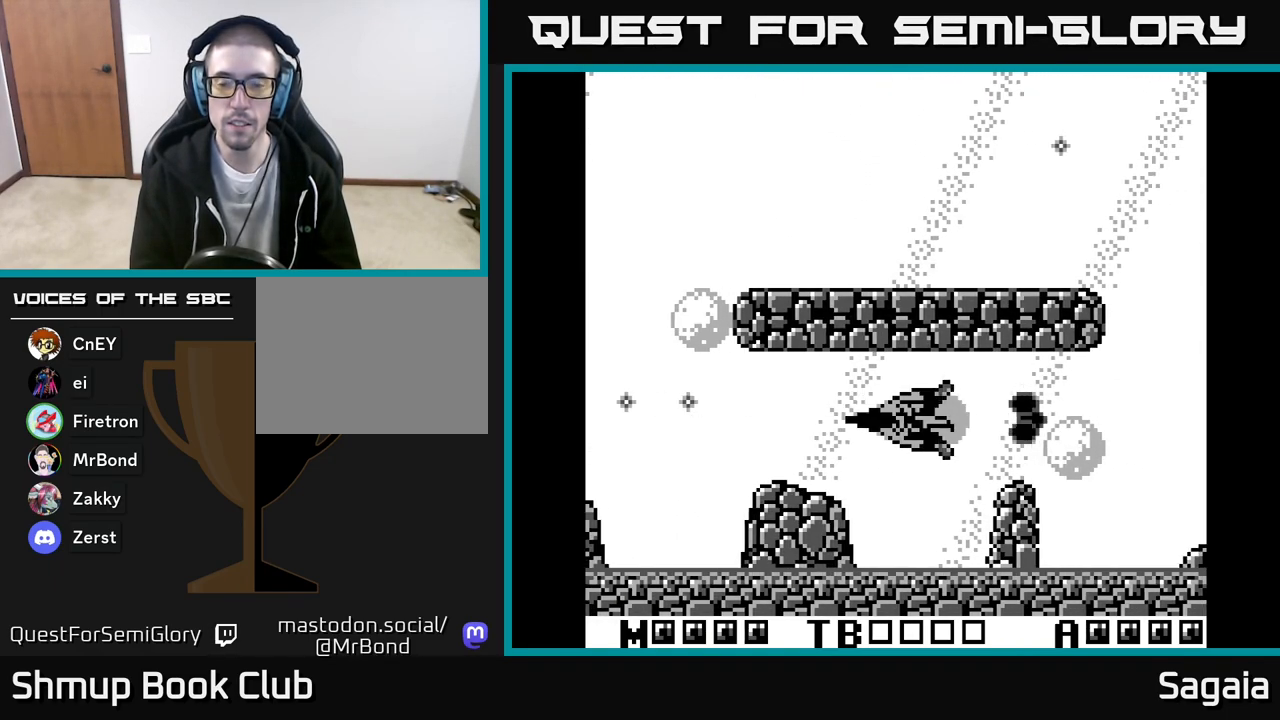
{"buttons": ["A", "X"], "events": [[450, "DPAD_RIGHT", "up"]]}
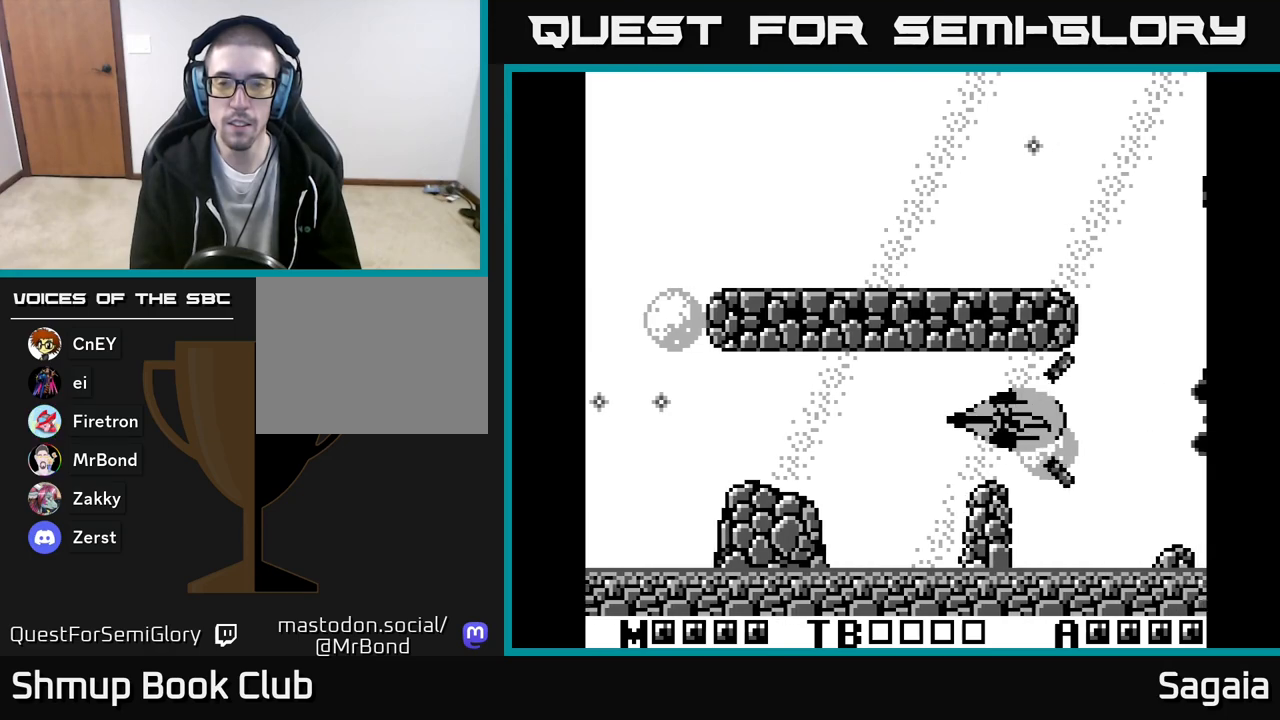
{"buttons": ["A", "X"], "events": []}
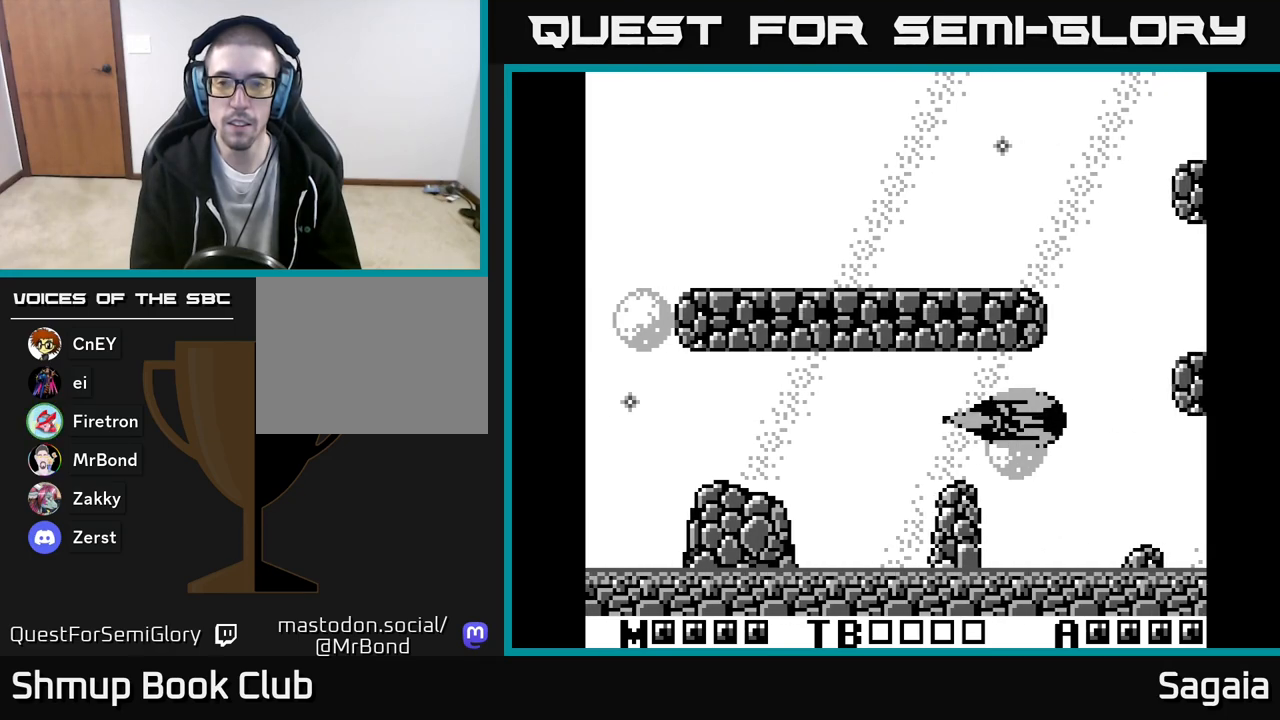
{"buttons": ["A", "X", "DPAD_RIGHT"], "events": [[433, "DPAD_RIGHT", "down"]]}
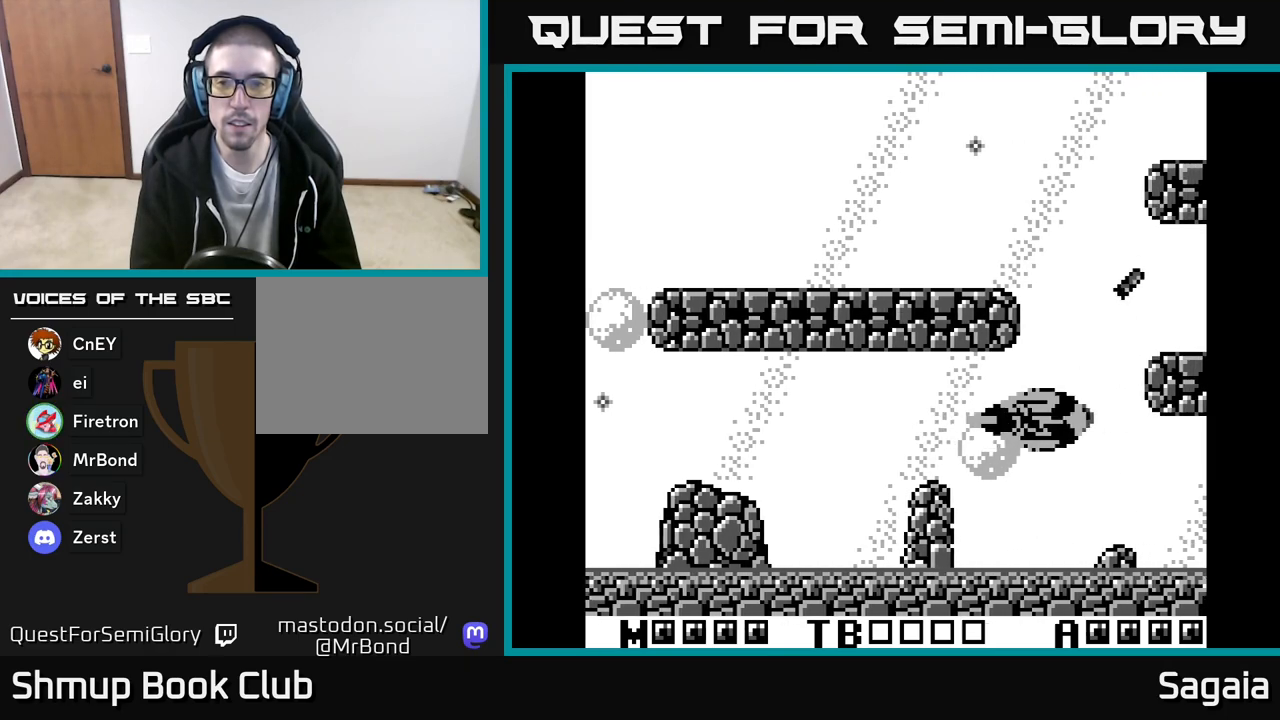
{"buttons": ["A", "X", "DPAD_DOWN"], "events": [[67, "DPAD_RIGHT", "up"], [283, "DPAD_LEFT", "down"], [400, "DPAD_LEFT", "up"], [483, "DPAD_DOWN", "down"]]}
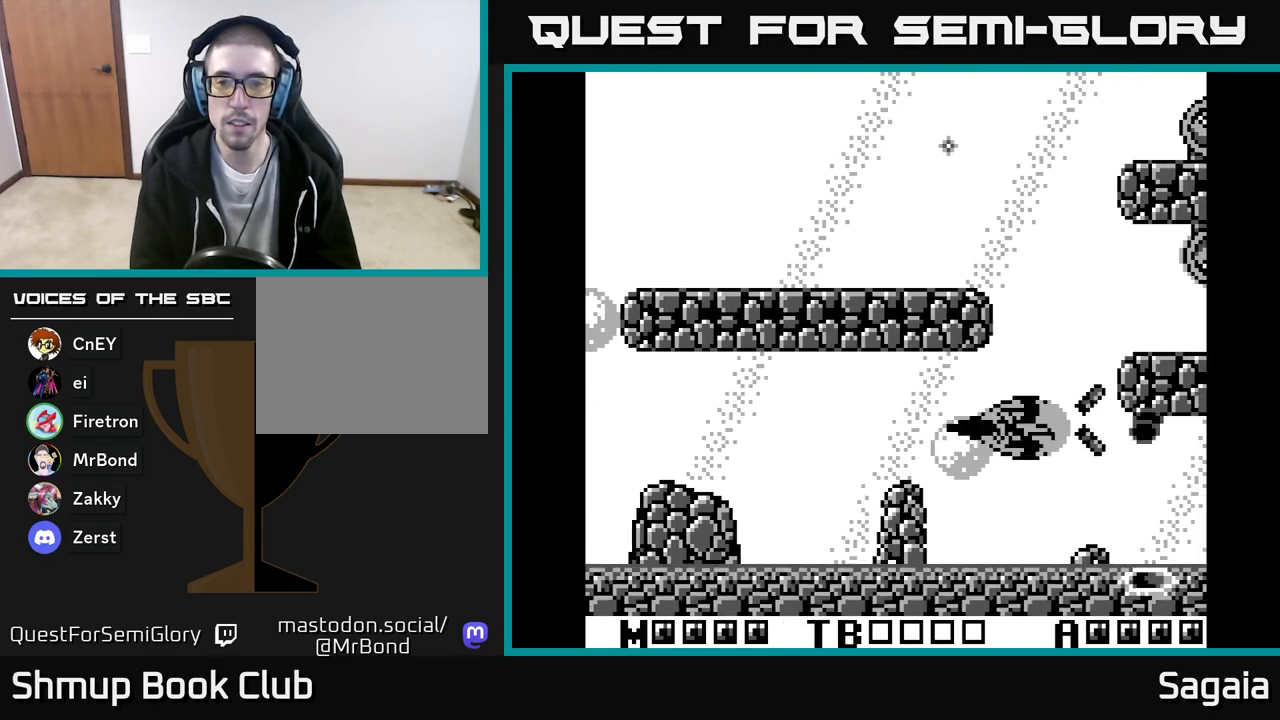
{"buttons": ["A", "X", "DPAD_UP"], "events": [[83, "DPAD_DOWN", "up"], [283, "DPAD_UP", "down"]]}
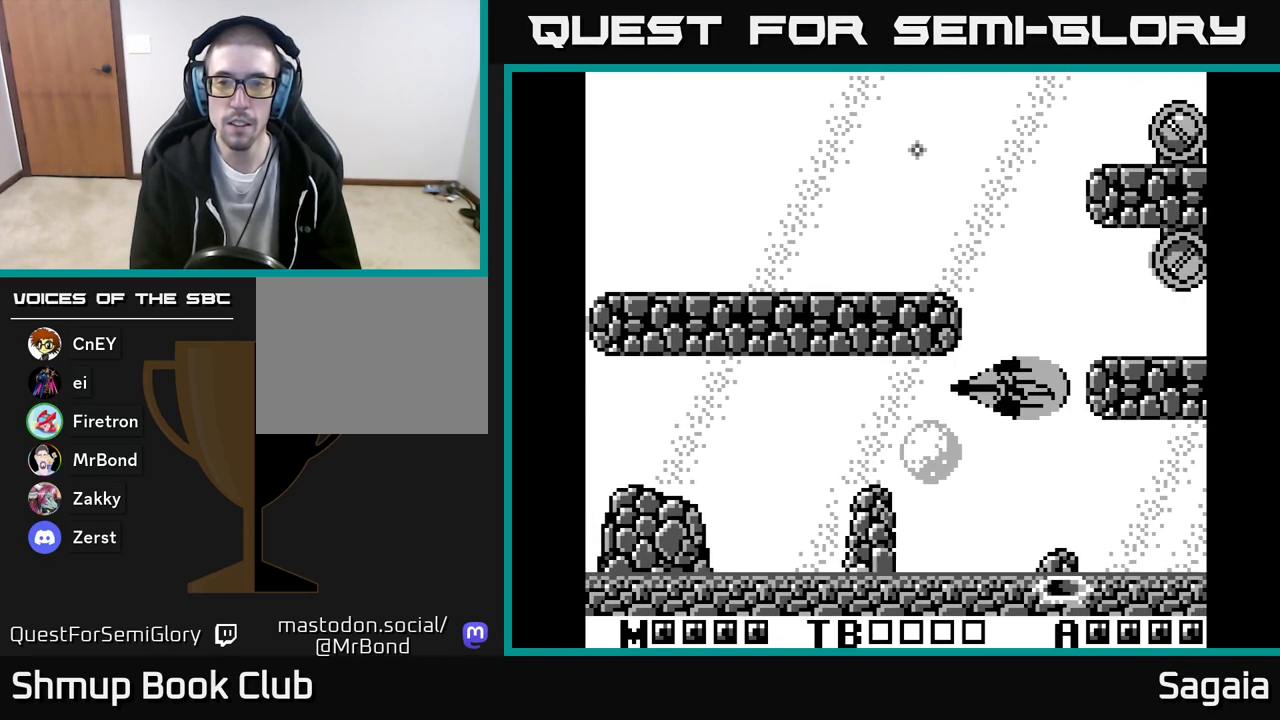
{"buttons": ["A", "DPAD_LEFT"], "events": [[150, "X", "up"], [250, "A", "up"], [400, "A", "down"], [450, "DPAD_UP", "up"], [467, "DPAD_LEFT", "down"]]}
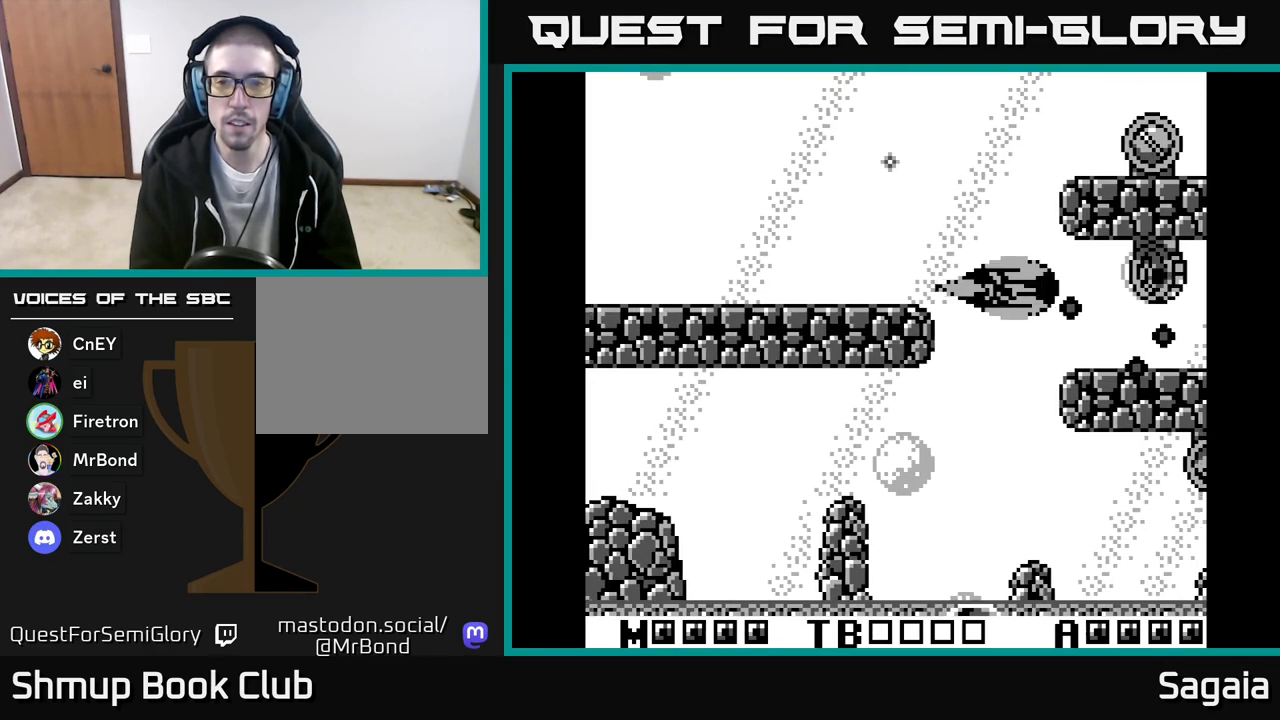
{"buttons": ["A", "DPAD_UP", "DPAD_LEFT"], "events": [[33, "X", "down"], [167, "DPAD_UP", "down"], [500, "X", "up"]]}
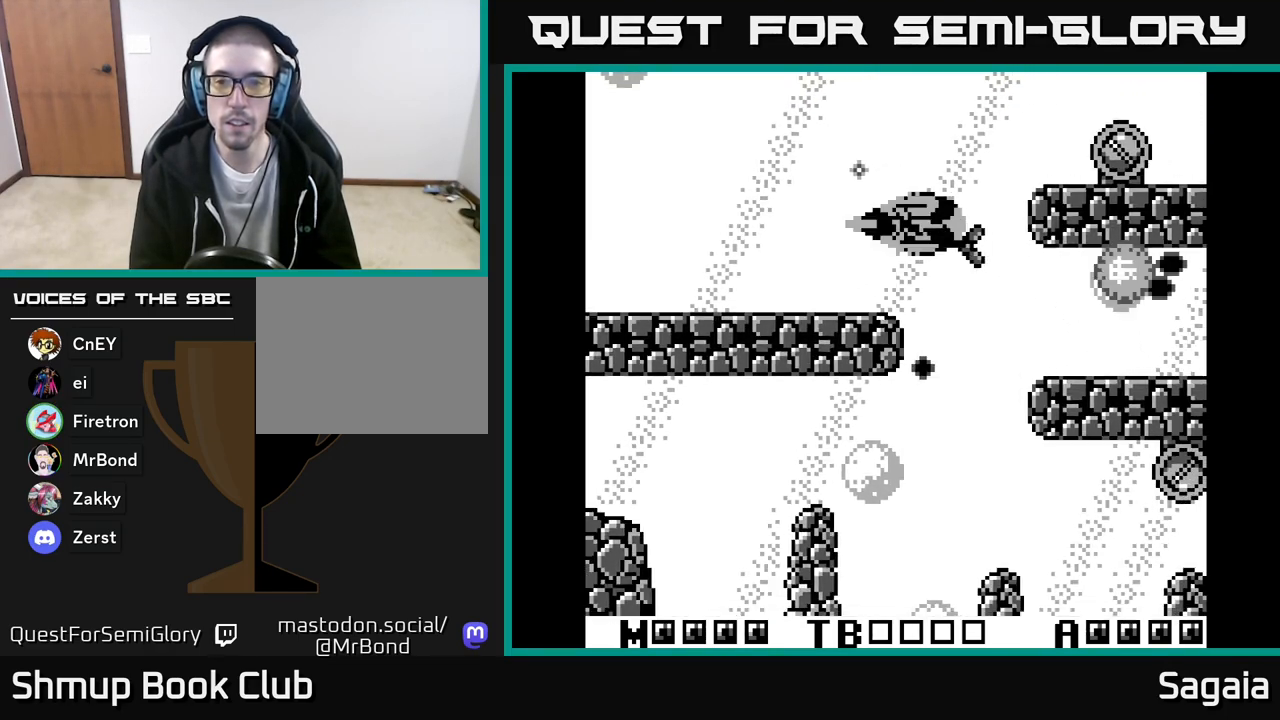
{"buttons": ["A"], "events": [[17, "DPAD_LEFT", "up"], [33, "A", "up"], [317, "A", "down"], [350, "DPAD_UP", "up"]]}
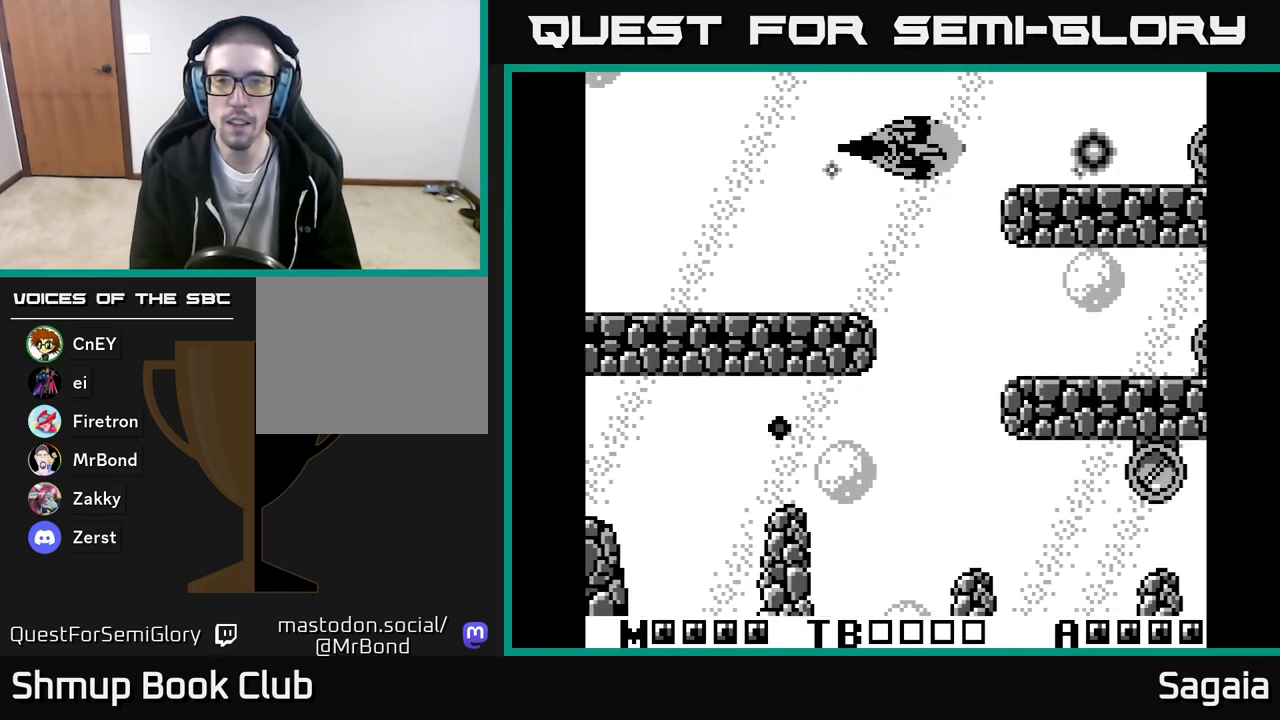
{"buttons": ["A", "X", "DPAD_LEFT"], "events": [[17, "DPAD_LEFT", "down"], [167, "DPAD_LEFT", "up"], [317, "DPAD_LEFT", "down"], [467, "X", "down"]]}
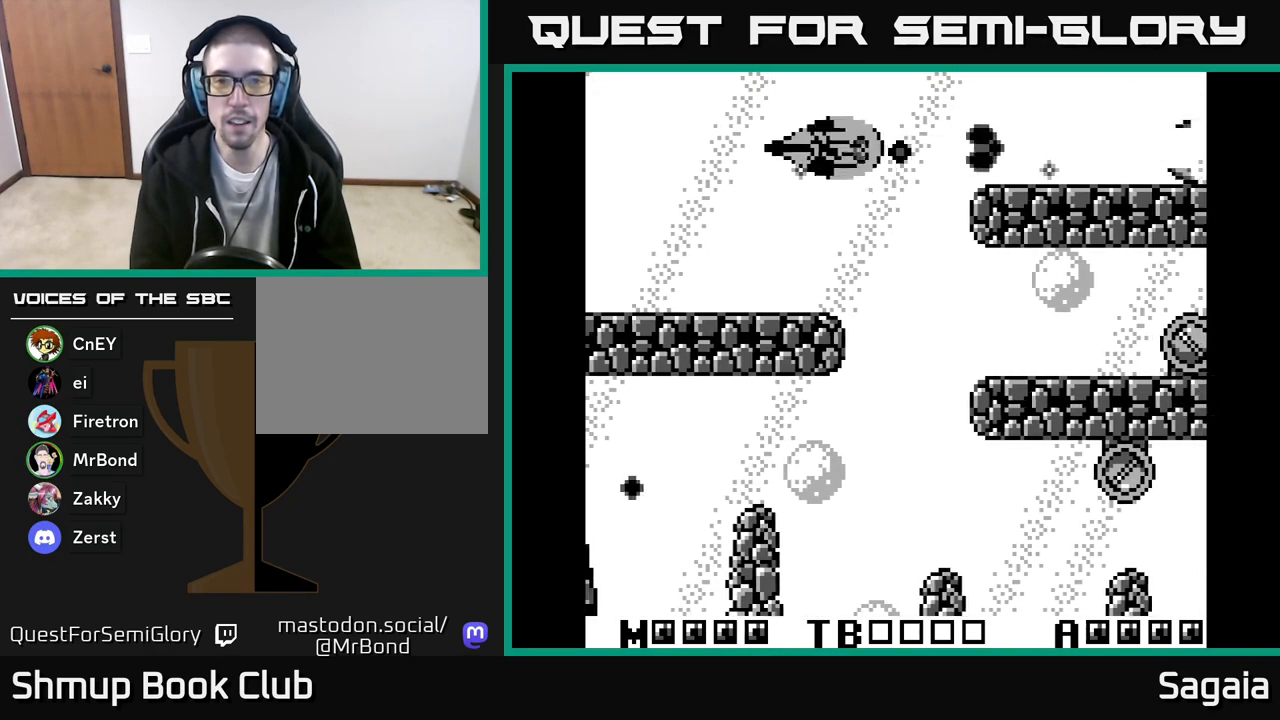
{"buttons": ["A", "DPAD_DOWN", "DPAD_RIGHT"], "events": [[33, "DPAD_DOWN", "down"], [267, "X", "up"], [317, "DPAD_LEFT", "up"], [367, "DPAD_RIGHT", "down"], [383, "A", "up"], [383, "DPAD_DOWN", "up"], [500, "A", "down"], [500, "DPAD_DOWN", "down"]]}
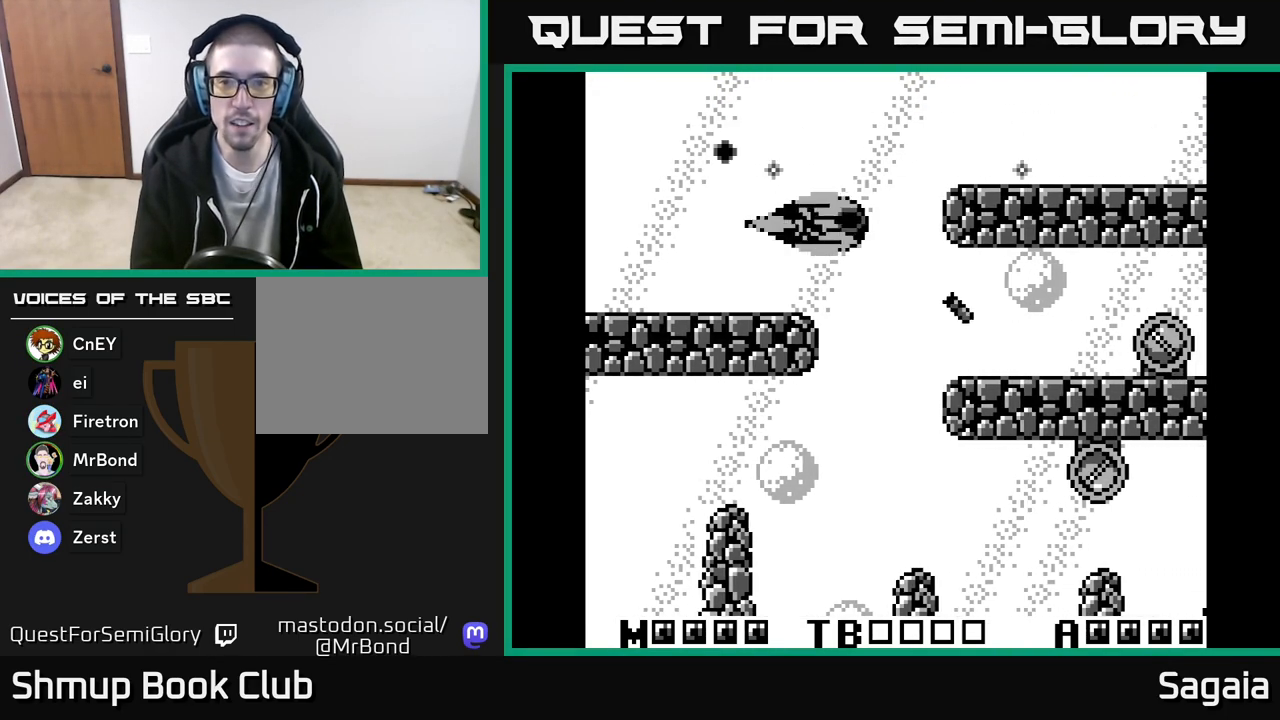
{"buttons": ["DPAD_DOWN"], "events": [[283, "DPAD_RIGHT", "up"], [333, "A", "up"]]}
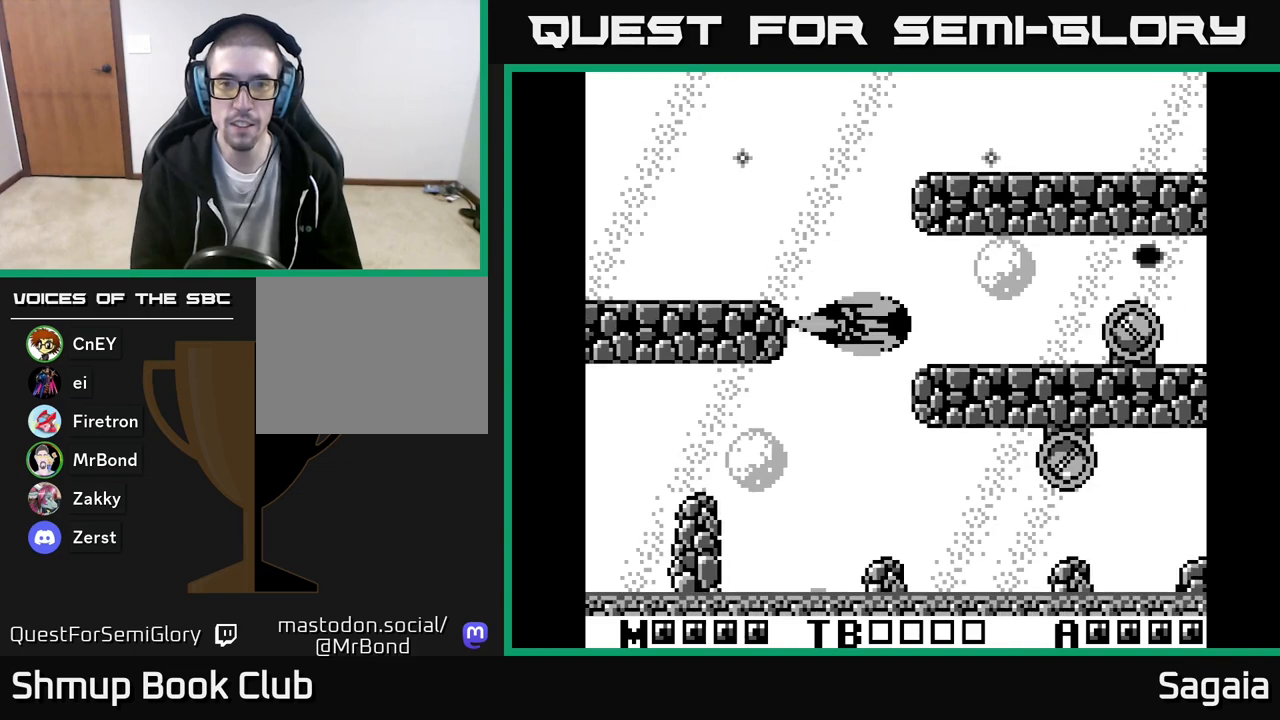
{"buttons": ["A", "DPAD_DOWN", "DPAD_LEFT"], "events": [[33, "DPAD_LEFT", "down"], [50, "A", "down"], [50, "DPAD_DOWN", "up"], [83, "DPAD_LEFT", "up"], [317, "DPAD_LEFT", "down"], [367, "DPAD_DOWN", "down"]]}
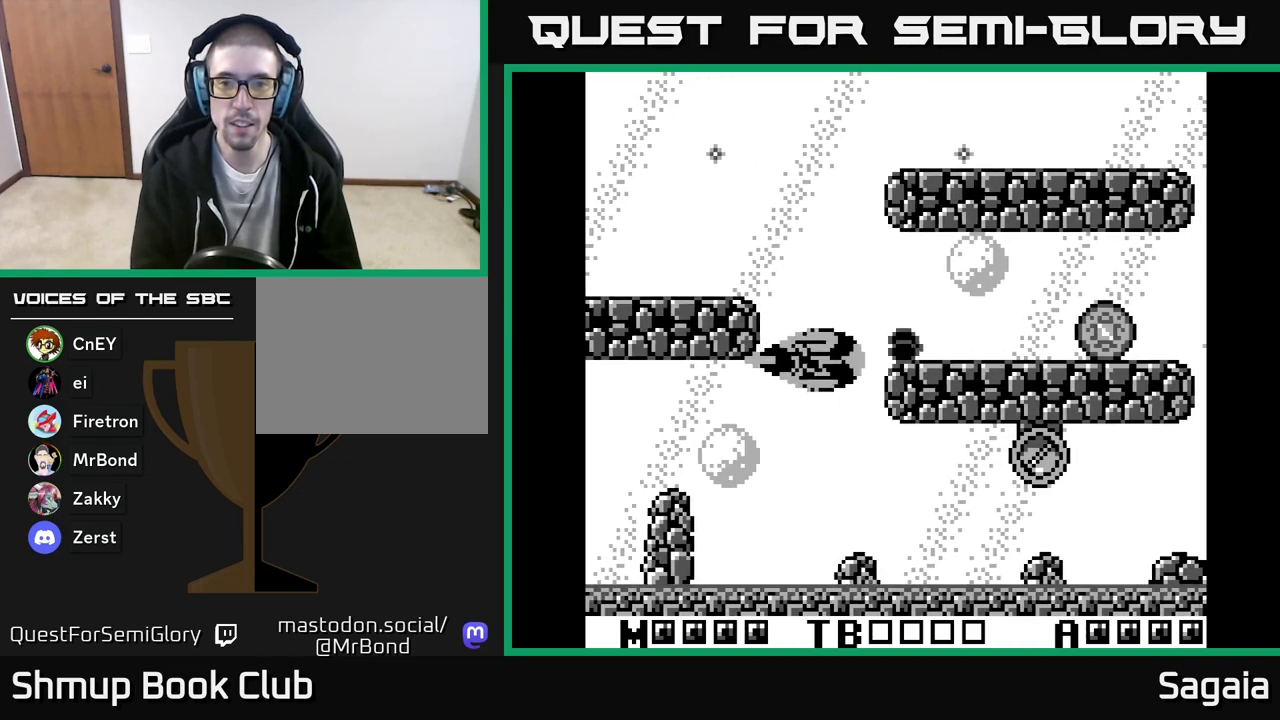
{"buttons": ["A", "DPAD_LEFT"], "events": [[33, "DPAD_LEFT", "up"], [83, "A", "up"], [367, "DPAD_DOWN", "up"], [367, "DPAD_LEFT", "down"], [383, "A", "down"]]}
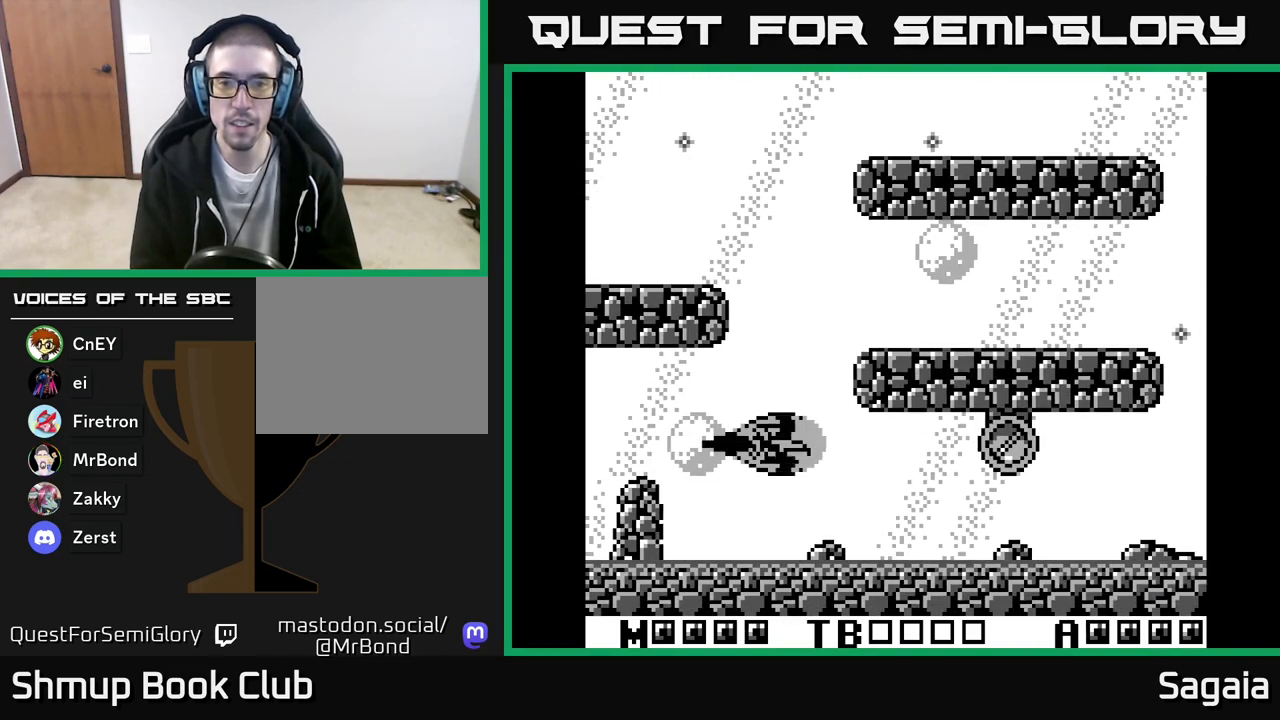
{"buttons": ["A"], "events": [[17, "DPAD_LEFT", "up"], [267, "DPAD_LEFT", "down"], [383, "DPAD_LEFT", "up"]]}
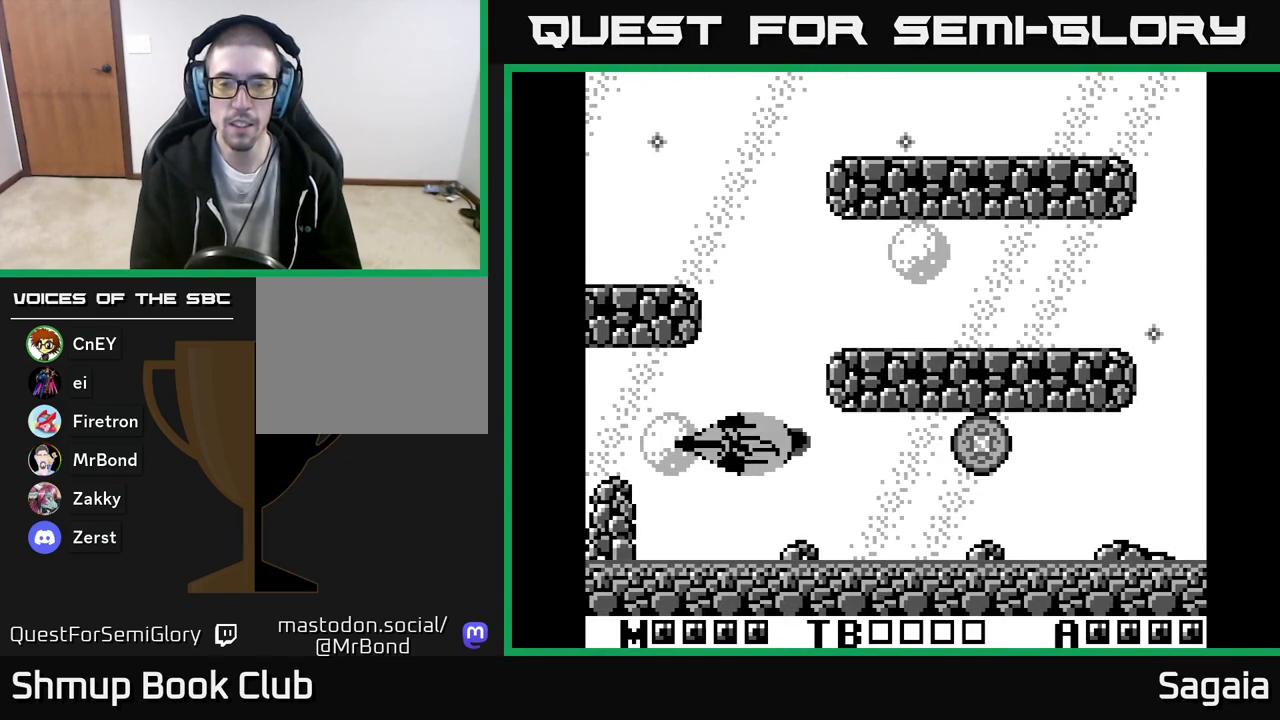
{"buttons": ["DPAD_UP"], "events": [[50, "DPAD_UP", "down"], [133, "A", "up"], [267, "DPAD_RIGHT", "down"], [350, "DPAD_RIGHT", "up"]]}
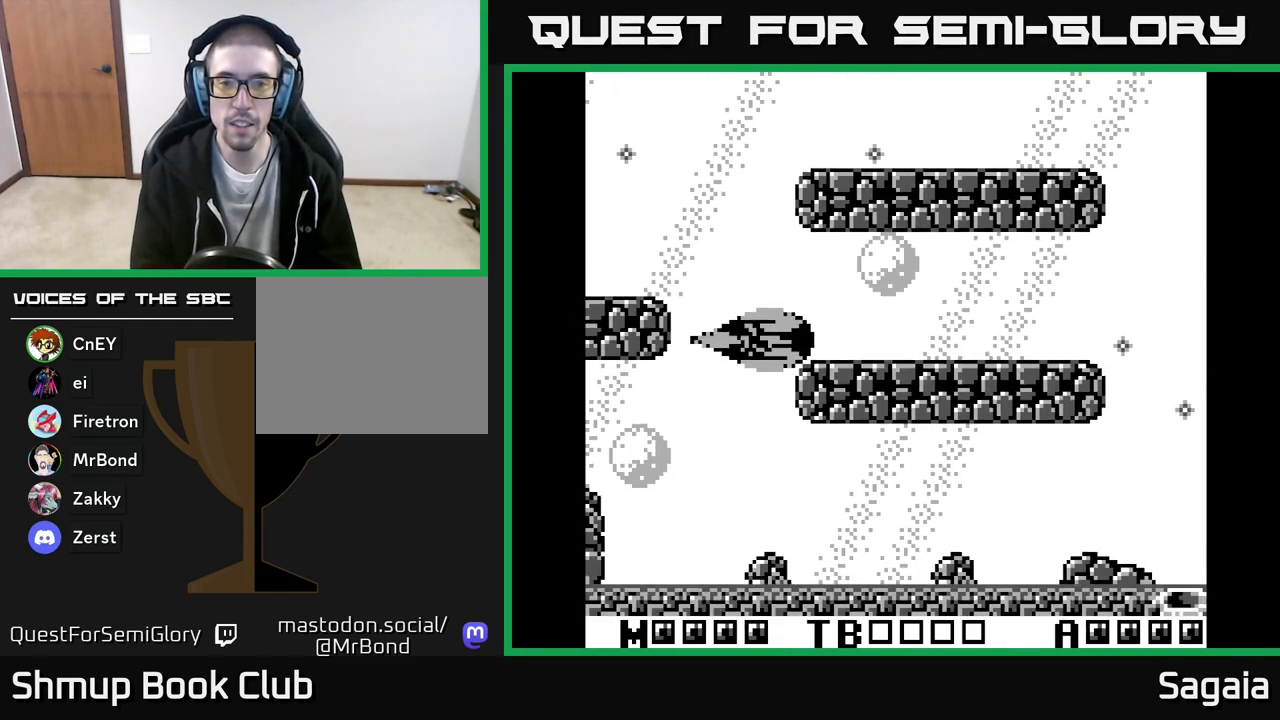
{"buttons": ["A", "DPAD_RIGHT"], "events": [[133, "DPAD_RIGHT", "down"], [167, "DPAD_UP", "up"], [300, "A", "down"]]}
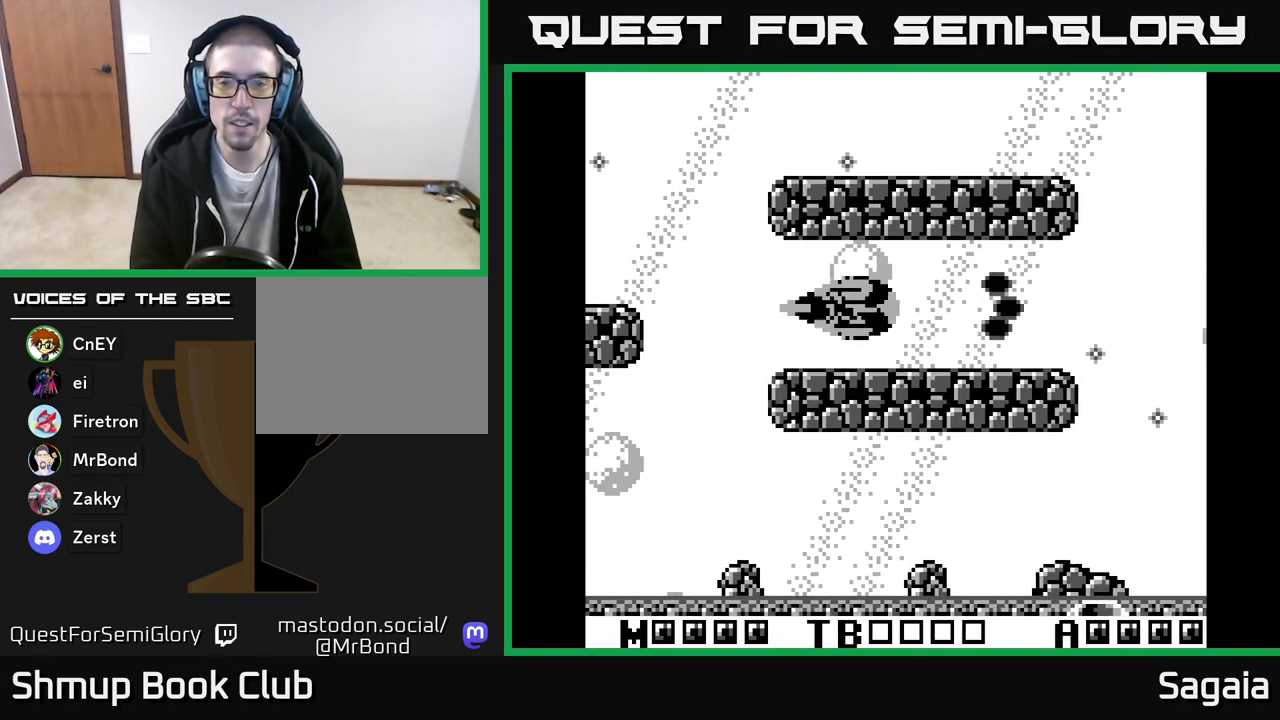
{"buttons": ["A", "X", "DPAD_RIGHT"], "events": [[467, "X", "down"]]}
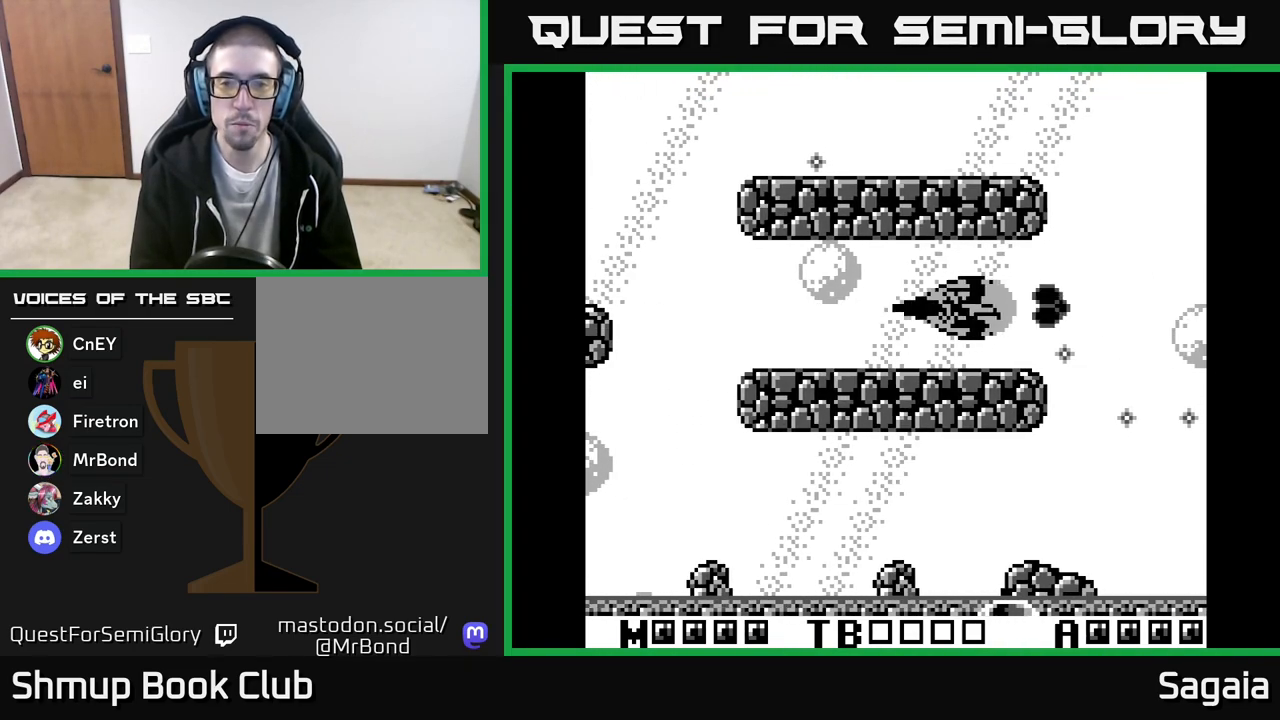
{"buttons": ["A", "X"], "events": [[100, "DPAD_RIGHT", "up"]]}